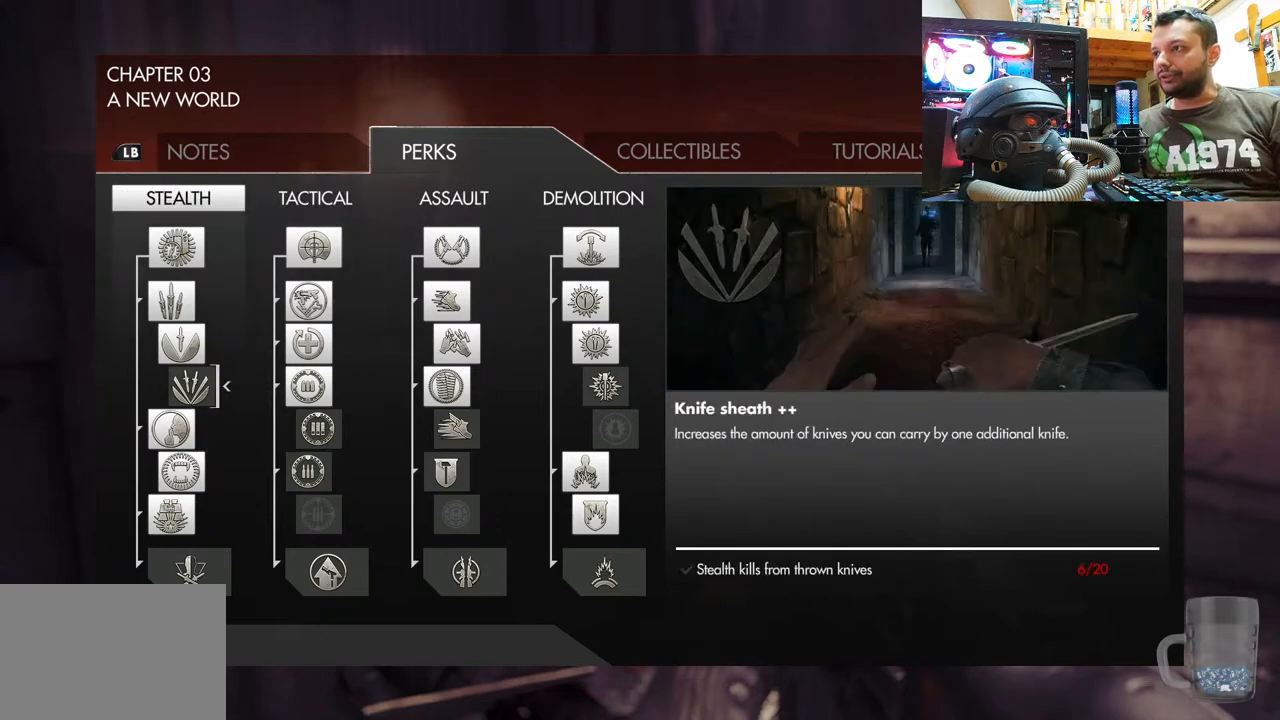
Gameplay with a controller (PlayStation layout); each line is a JSON object with the inputs held at the frame after it. "events" lists button and stick changes between this image and that frame as [ms after this image, input, new state], when the widget could be followed in between. Not read: L1 TOUCHPAD.
{"buttons": ["DPAD_DOWN"], "left_stick": "center", "right_stick": "center", "events": [[483, "DPAD_DOWN", "down"]]}
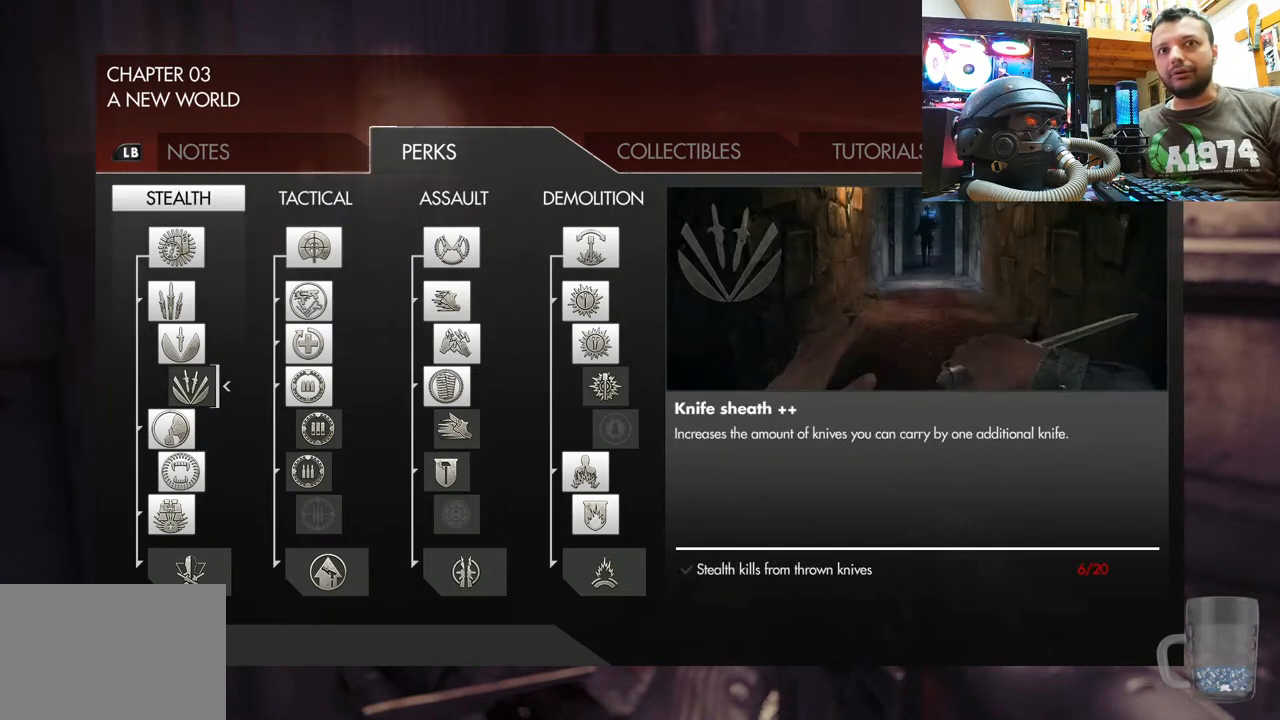
{"buttons": ["DPAD_DOWN"], "left_stick": "center", "right_stick": "center", "events": [[150, "DPAD_DOWN", "up"], [217, "DPAD_DOWN", "down"], [367, "DPAD_DOWN", "up"], [400, "DPAD_DOWN", "down"]]}
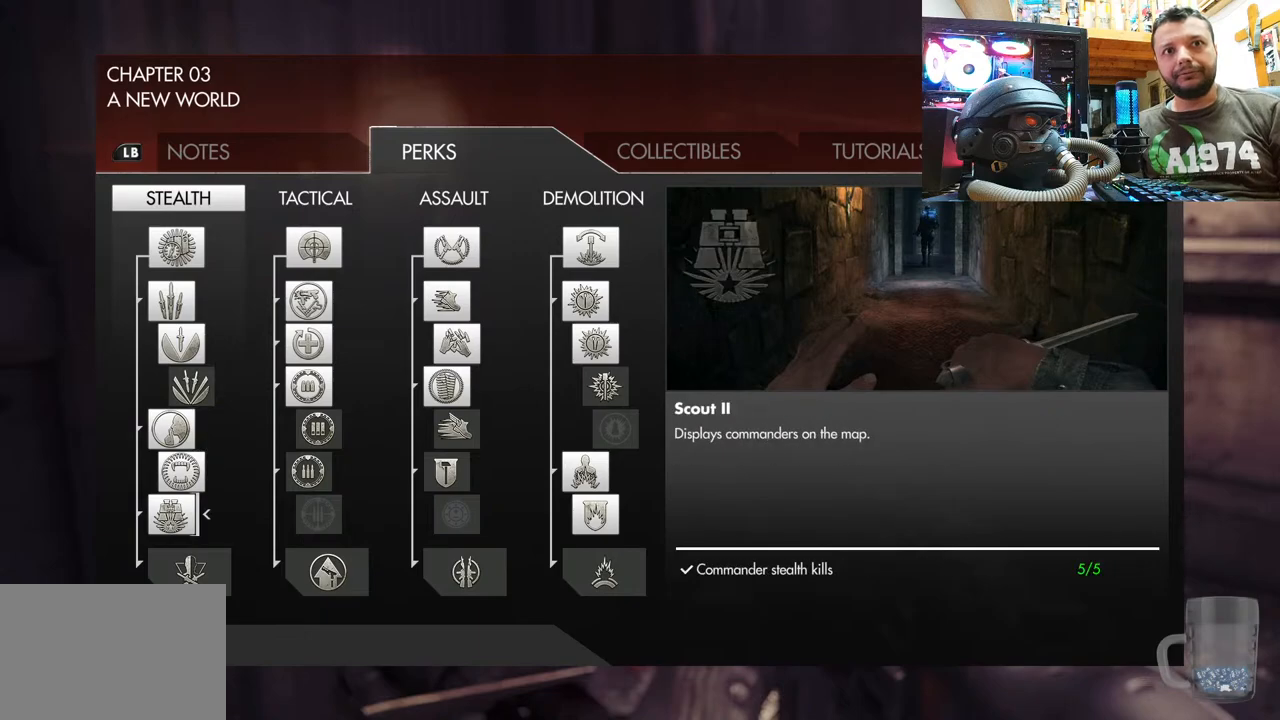
{"buttons": [], "left_stick": "center", "right_stick": "center", "events": [[100, "DPAD_DOWN", "up"], [250, "DPAD_DOWN", "down"], [417, "DPAD_DOWN", "up"]]}
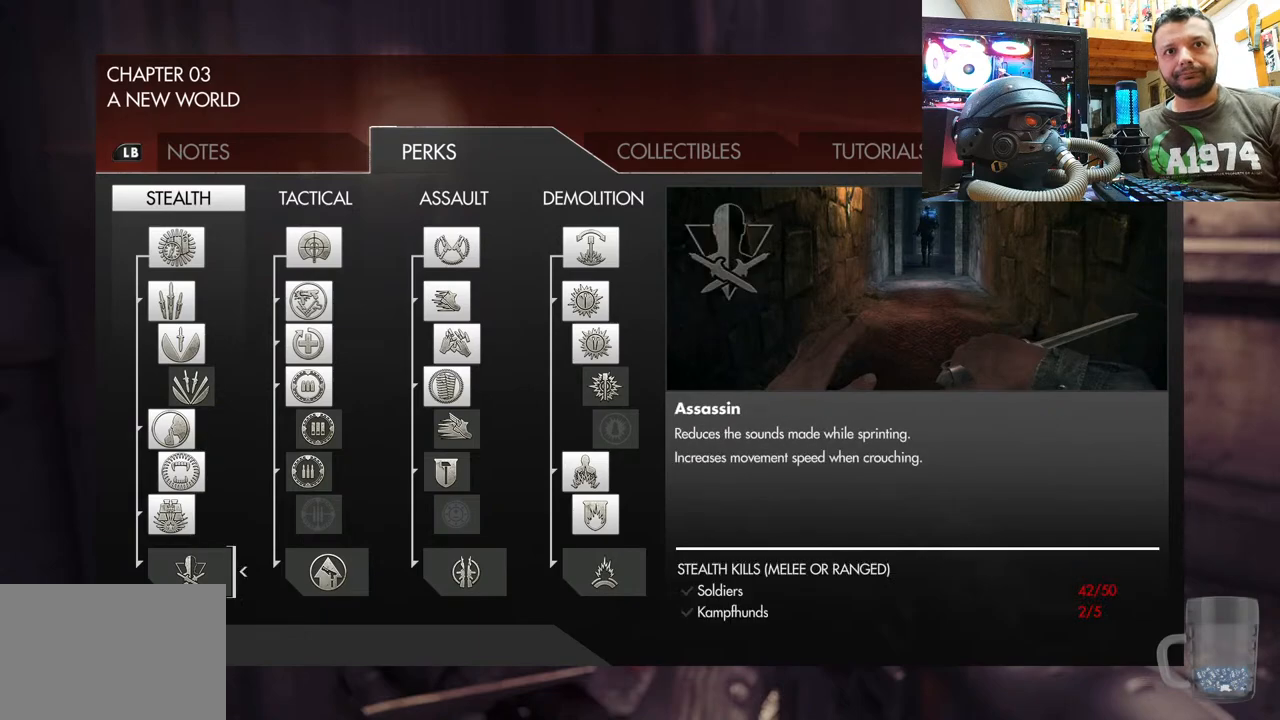
{"buttons": ["CIRCLE"], "left_stick": "center", "right_stick": "center", "events": [[350, "CIRCLE", "down"]]}
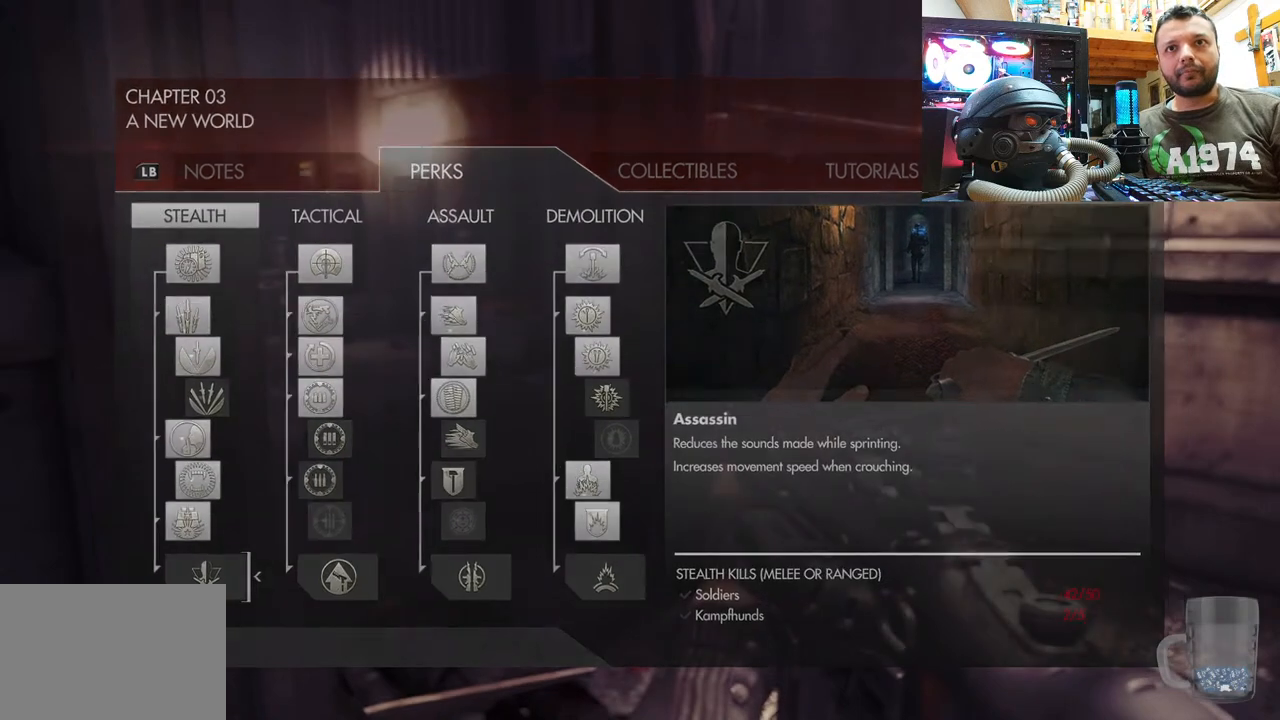
{"buttons": [], "left_stick": "center", "right_stick": "down-left", "events": [[17, "CIRCLE", "up"], [450, "right_stick", "down-left"]]}
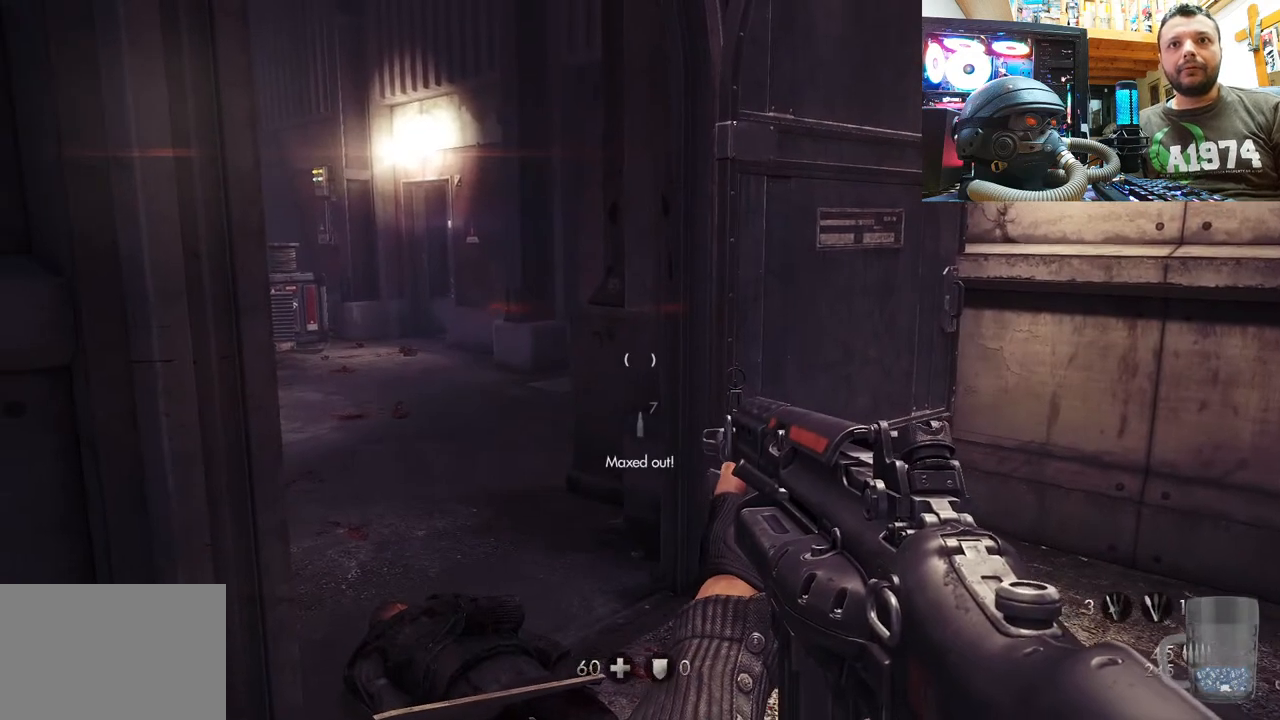
{"buttons": [], "left_stick": "up-right", "right_stick": "up-left", "events": [[67, "right_stick", "left"], [167, "left_stick", "up-right"], [217, "left_stick", "up"], [317, "right_stick", "center"], [367, "left_stick", "up-right"], [450, "right_stick", "up-left"]]}
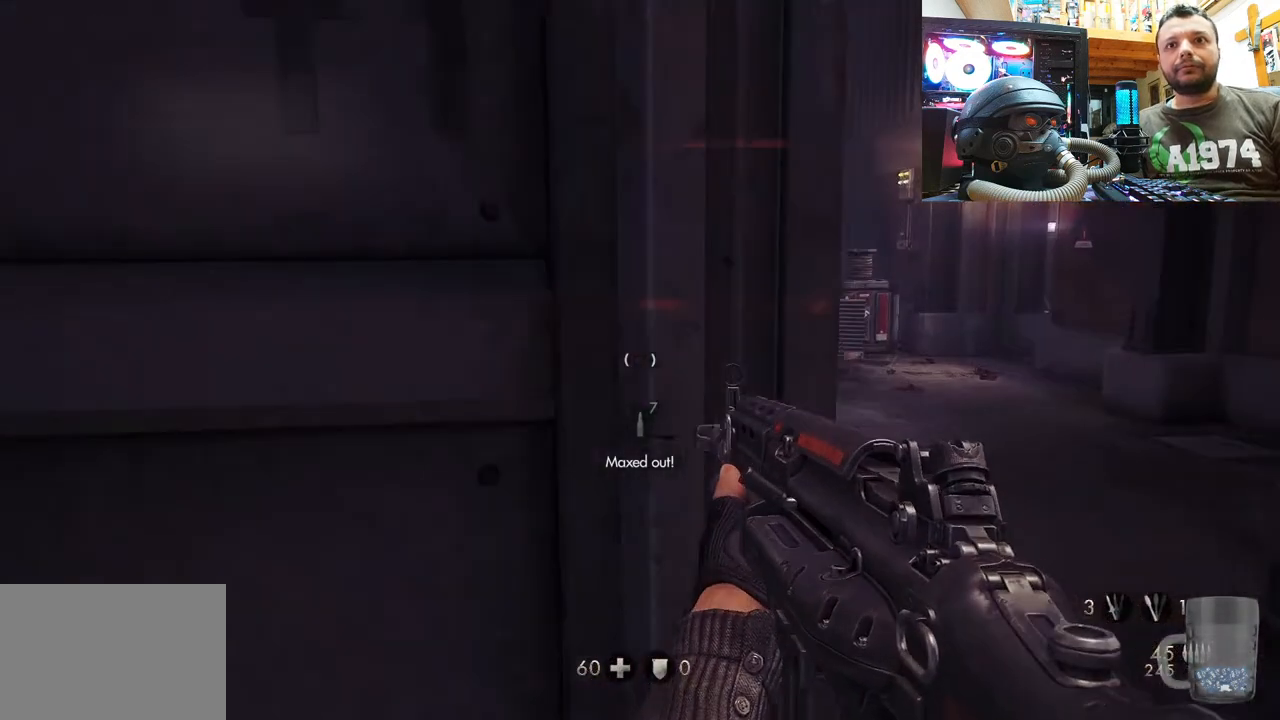
{"buttons": [], "left_stick": "center", "right_stick": "center", "events": [[267, "right_stick", "center"], [333, "left_stick", "center"]]}
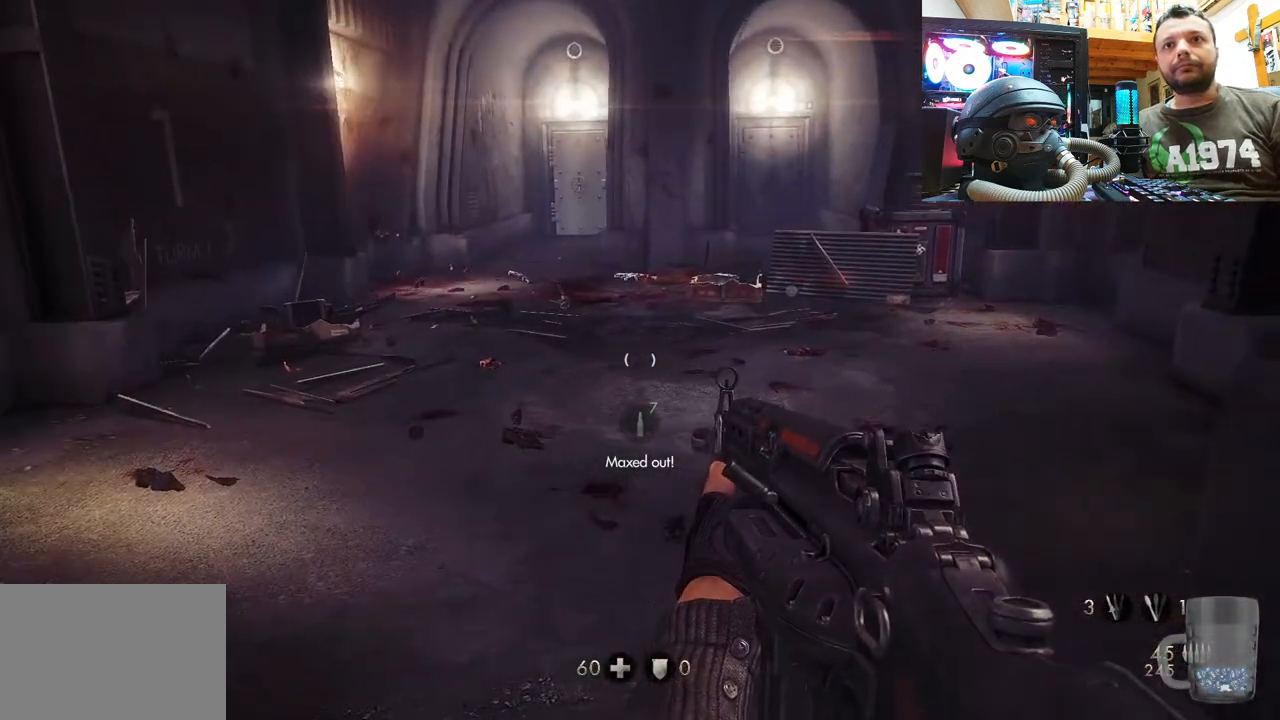
{"buttons": [], "left_stick": "up-right", "right_stick": "left", "events": [[333, "right_stick", "left"], [367, "left_stick", "up-right"]]}
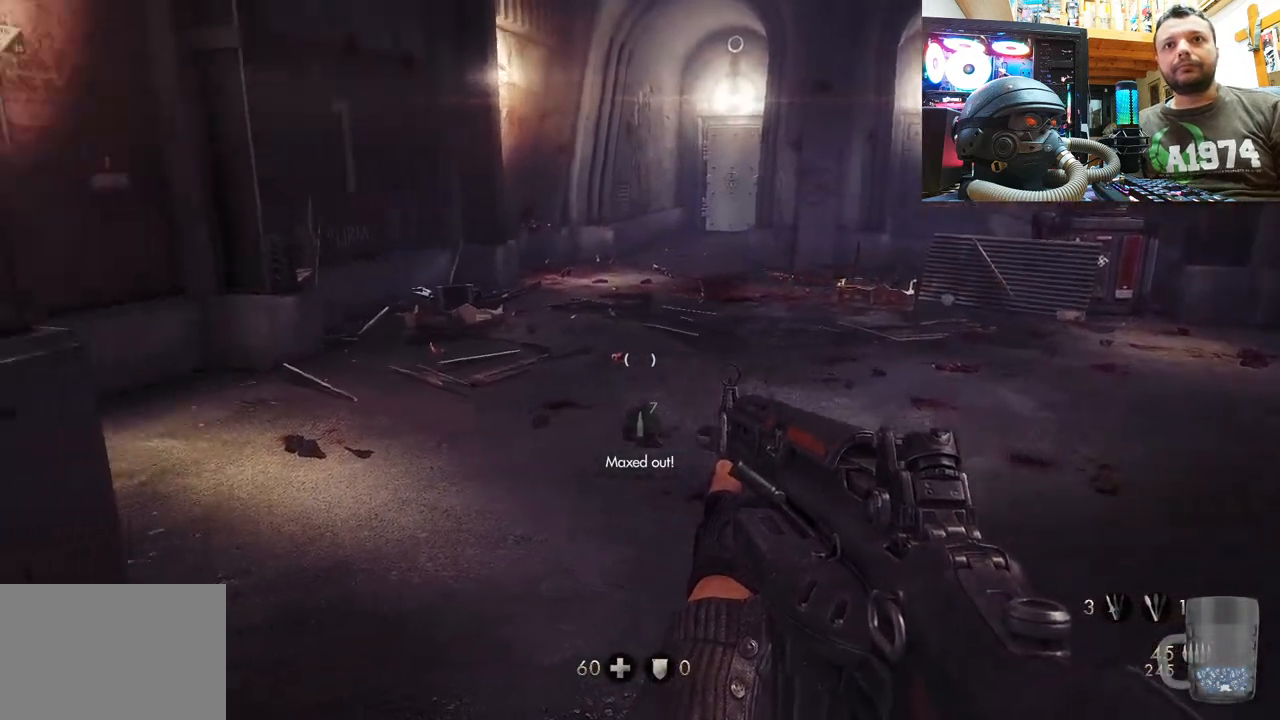
{"buttons": [], "left_stick": "up", "right_stick": "center", "events": [[100, "left_stick", "up"], [200, "right_stick", "center"]]}
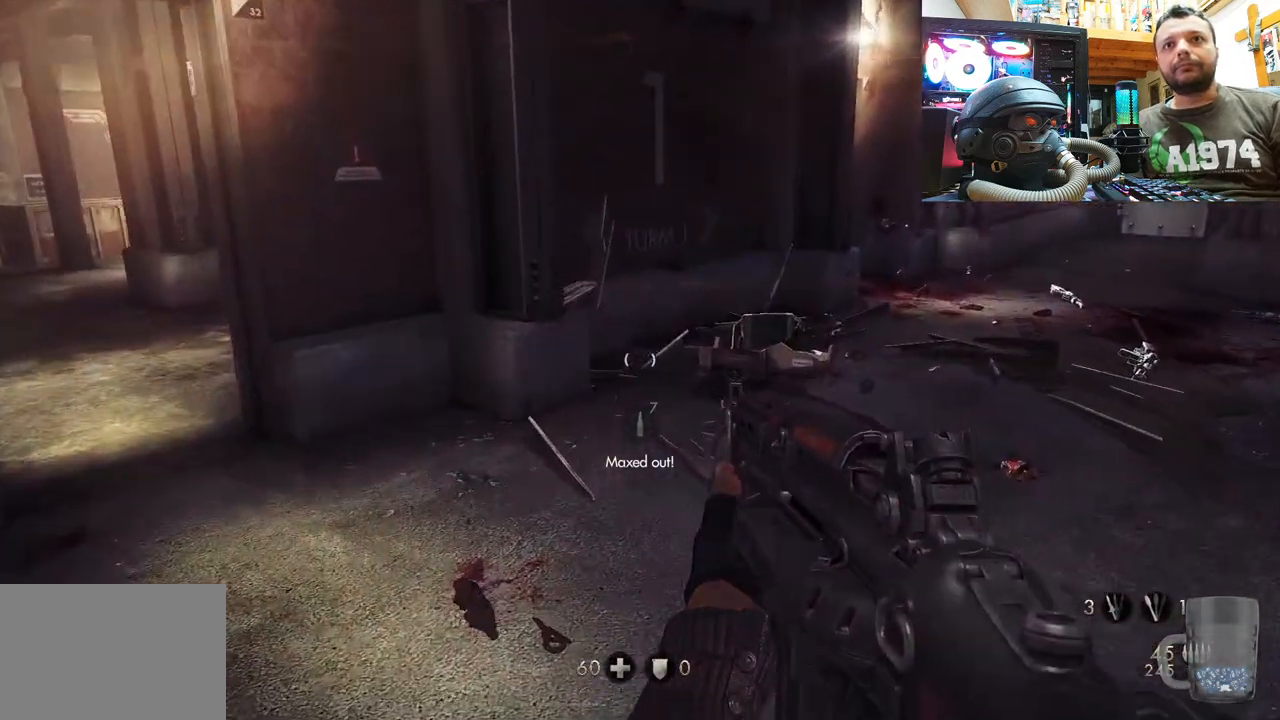
{"buttons": [], "left_stick": "up", "right_stick": "up-right", "events": [[183, "right_stick", "up-left"], [283, "left_stick", "center"], [317, "right_stick", "center"], [350, "left_stick", "up-right"], [400, "left_stick", "up"], [400, "right_stick", "up-right"]]}
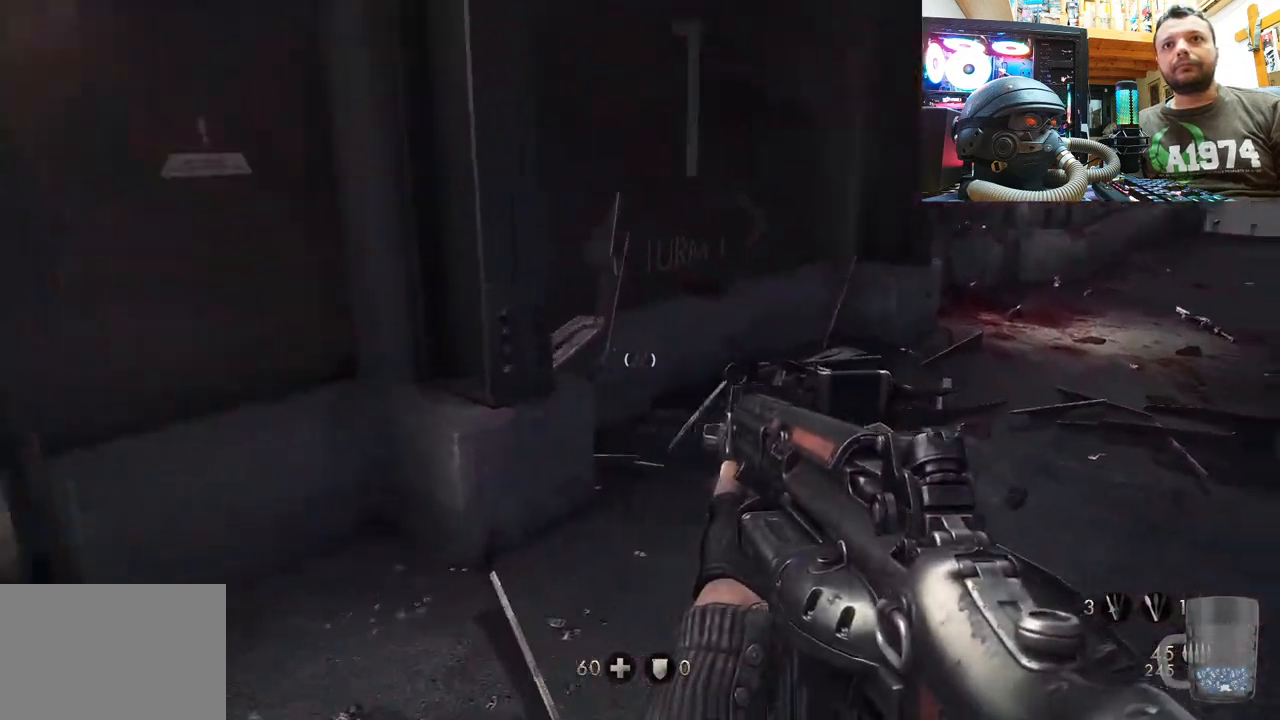
{"buttons": ["SQUARE"], "left_stick": "up", "right_stick": "center", "events": [[317, "right_stick", "center"], [400, "SQUARE", "down"]]}
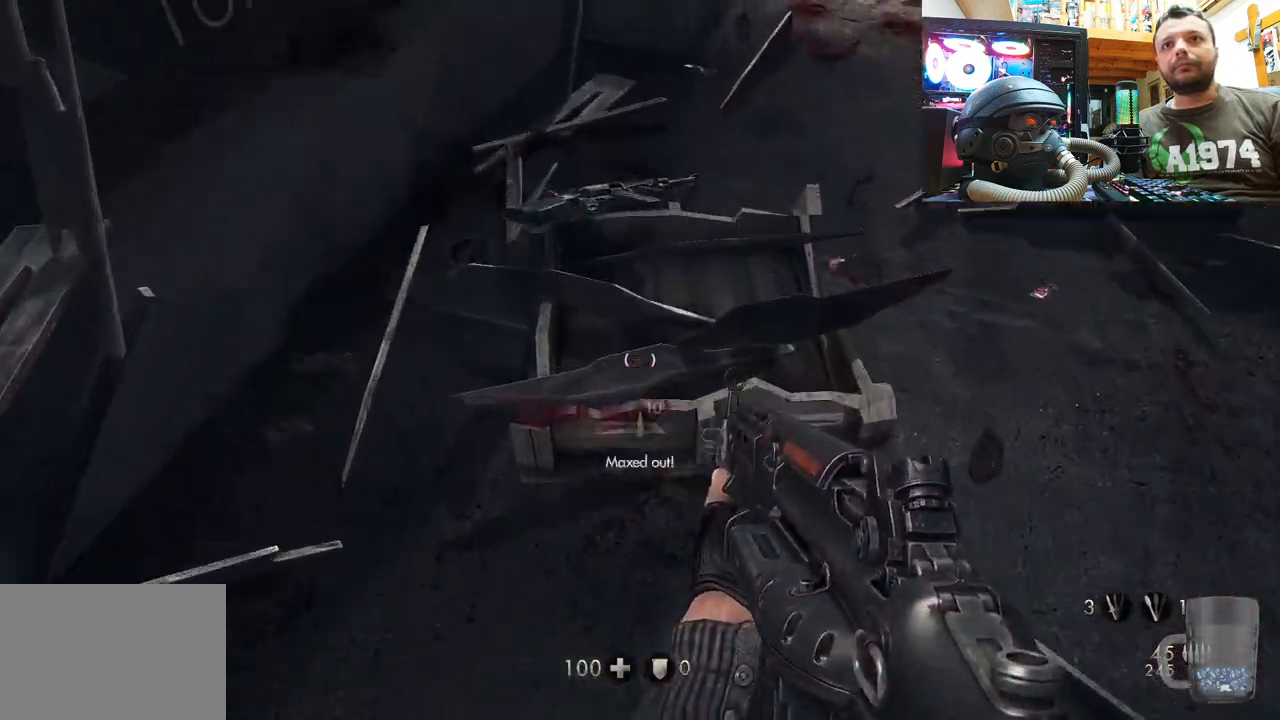
{"buttons": [], "left_stick": "up-left", "right_stick": "center", "events": [[17, "left_stick", "up-right"], [33, "SQUARE", "up"], [83, "SQUARE", "down"], [183, "SQUARE", "up"], [217, "left_stick", "center"], [250, "SQUARE", "down"], [317, "left_stick", "right"], [333, "SQUARE", "up"], [367, "left_stick", "up"], [383, "SQUARE", "down"], [450, "left_stick", "up-left"], [500, "SQUARE", "up"]]}
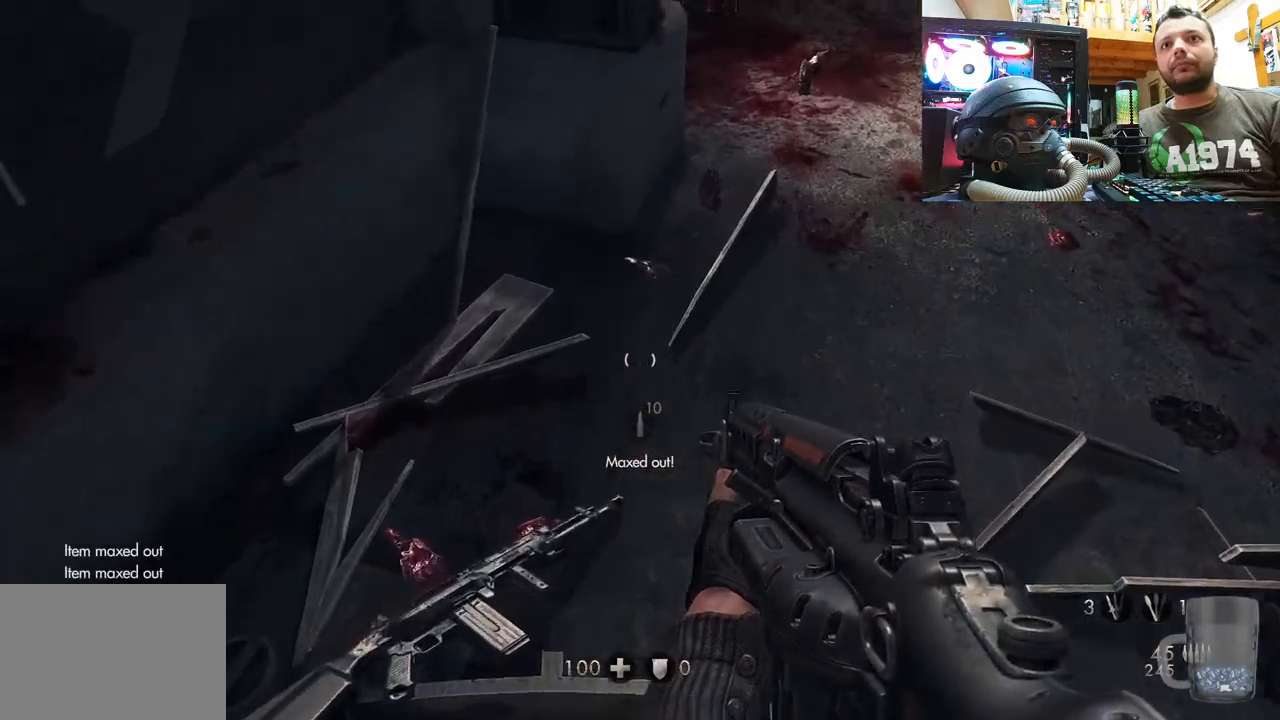
{"buttons": [], "left_stick": "down-right", "right_stick": "down-right", "events": [[67, "SQUARE", "down"], [83, "left_stick", "center"], [167, "SQUARE", "up"], [167, "left_stick", "down-right"], [283, "right_stick", "down-right"]]}
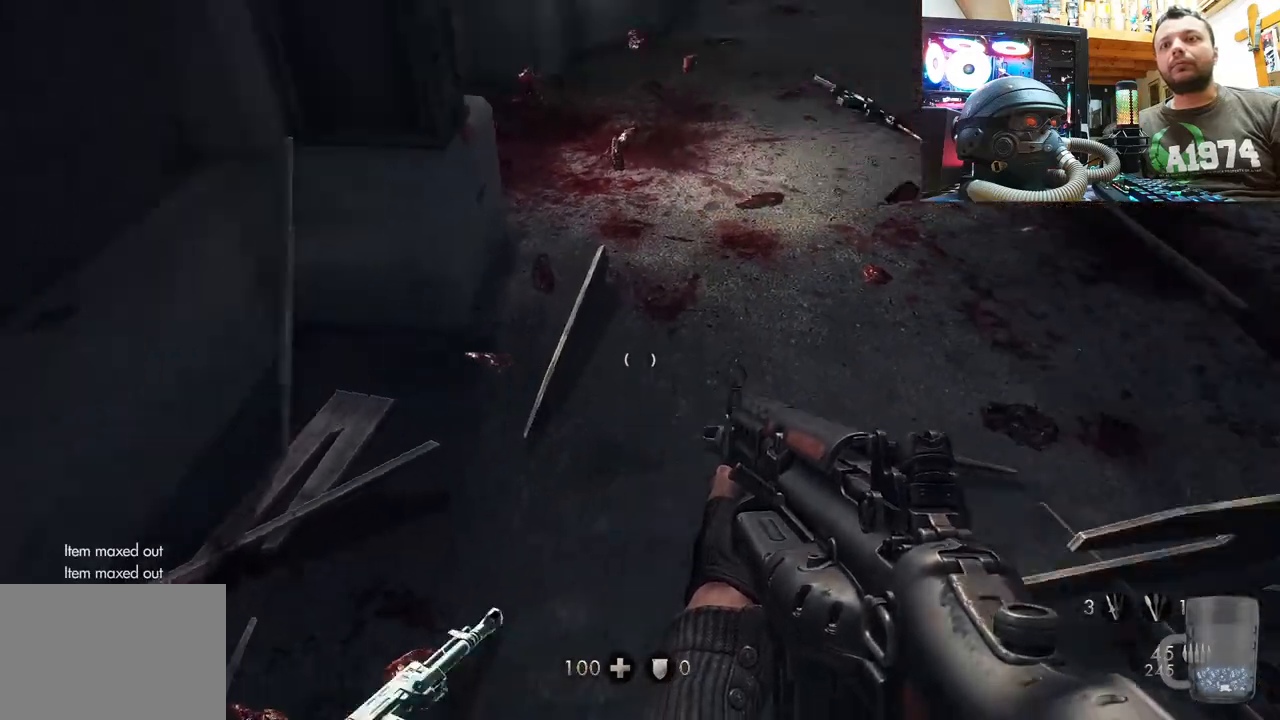
{"buttons": [], "left_stick": "up", "right_stick": "center", "events": [[67, "left_stick", "up-right"], [83, "right_stick", "down-left"], [150, "left_stick", "up"], [183, "right_stick", "up-left"], [317, "right_stick", "up"], [467, "right_stick", "center"]]}
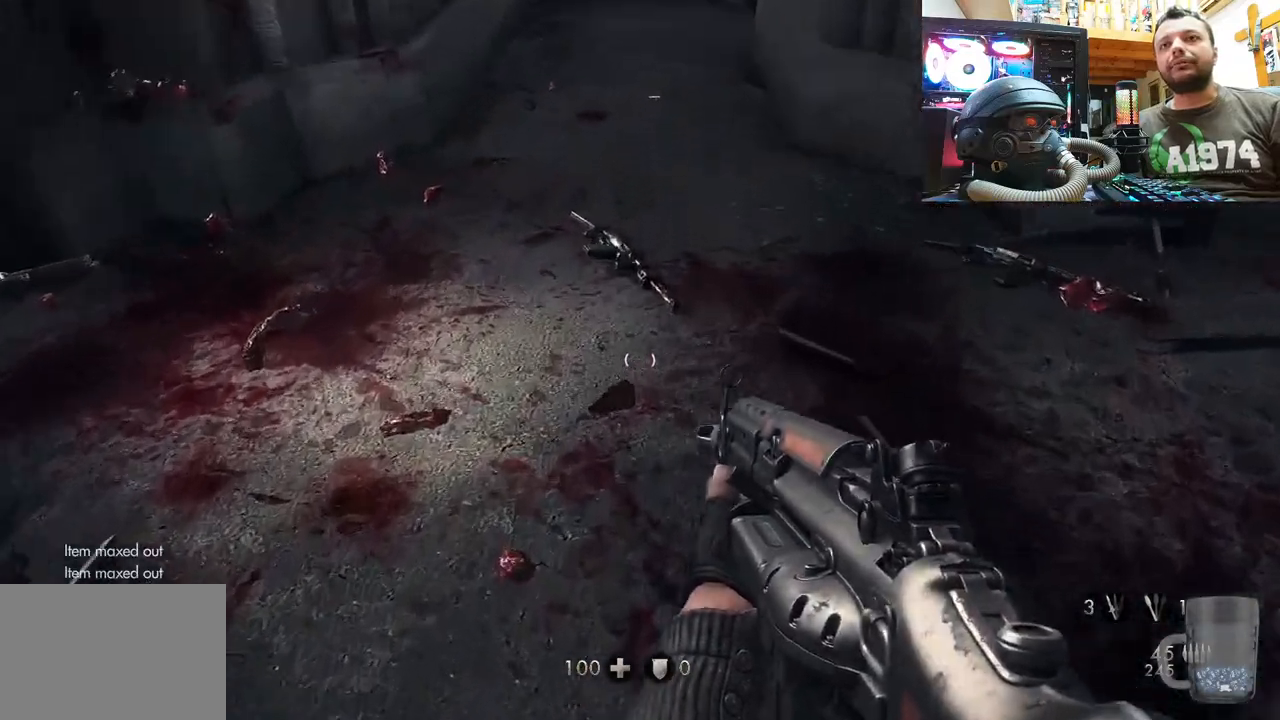
{"buttons": [], "left_stick": "down-right", "right_stick": "right", "events": [[67, "SQUARE", "down"], [167, "SQUARE", "up"], [233, "SQUARE", "down"], [317, "SQUARE", "up"], [350, "left_stick", "down-right"], [433, "right_stick", "right"]]}
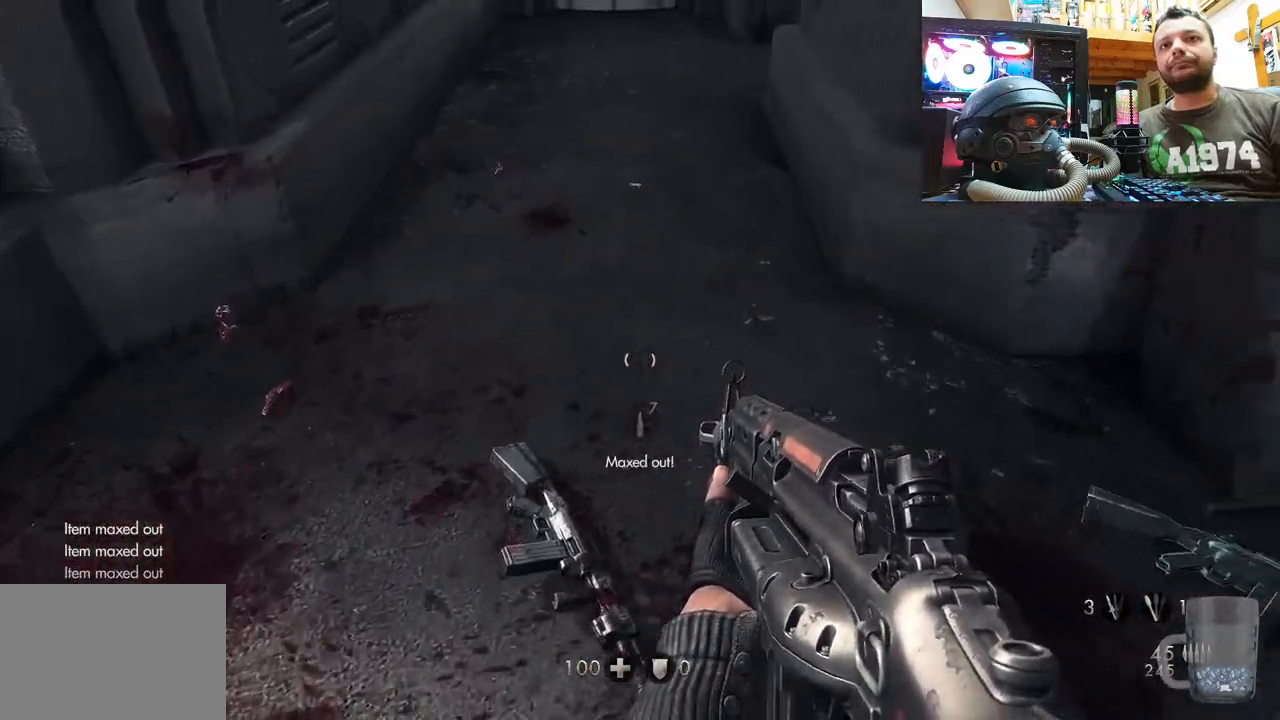
{"buttons": ["SQUARE"], "left_stick": "down-right", "right_stick": "center", "events": [[183, "left_stick", "up-right"], [250, "right_stick", "center"], [283, "SQUARE", "down"], [367, "left_stick", "center"], [400, "SQUARE", "up"], [417, "left_stick", "down-right"], [467, "SQUARE", "down"]]}
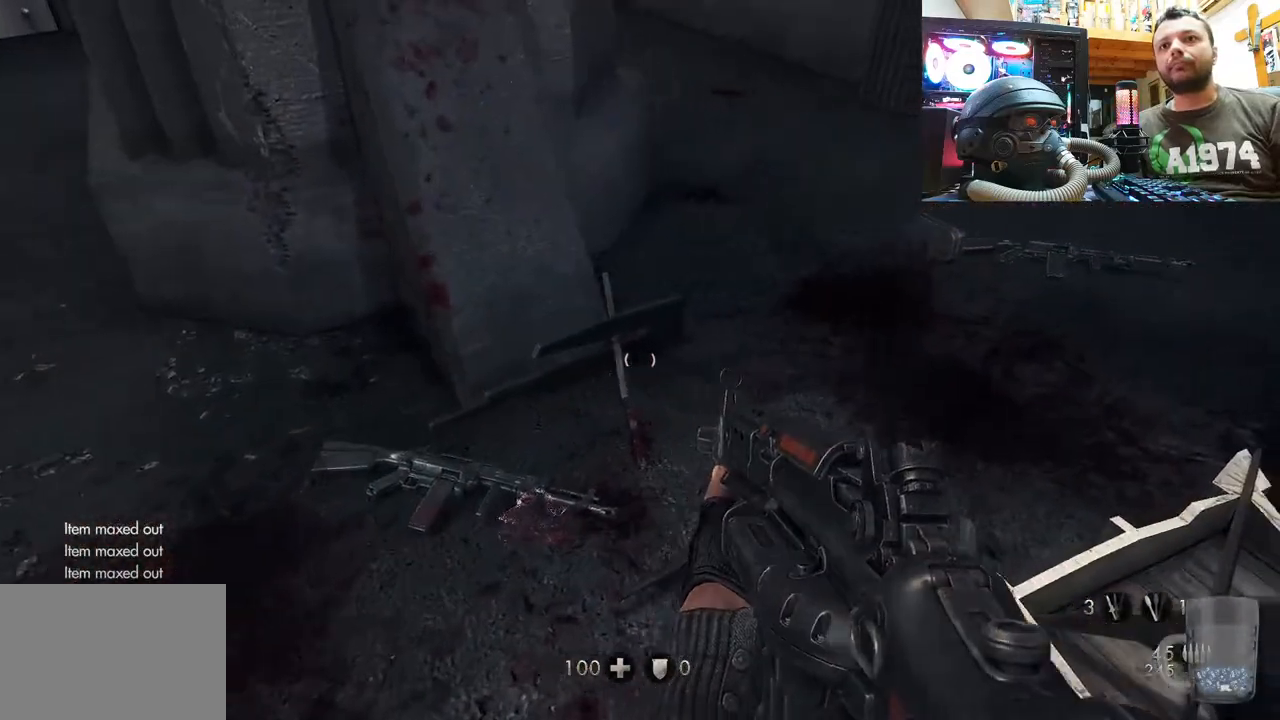
{"buttons": ["SQUARE"], "left_stick": "up", "right_stick": "center", "events": [[83, "SQUARE", "up"], [133, "SQUARE", "down"], [233, "SQUARE", "up"], [250, "left_stick", "up-right"], [267, "SQUARE", "down"], [383, "SQUARE", "up"], [400, "left_stick", "up"], [433, "SQUARE", "down"]]}
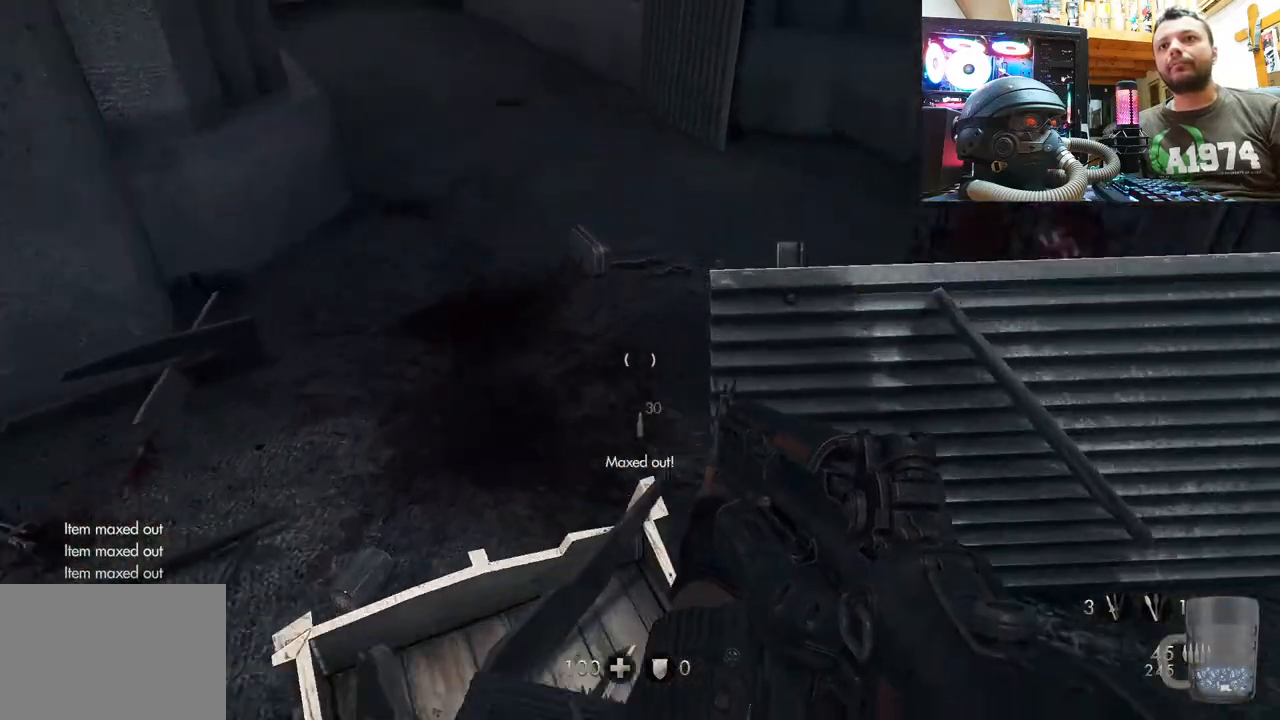
{"buttons": [], "left_stick": "down-right", "right_stick": "right", "events": [[33, "SQUARE", "up"], [83, "SQUARE", "down"], [167, "SQUARE", "up"], [200, "left_stick", "up-left"], [233, "SQUARE", "down"], [350, "SQUARE", "up"], [400, "left_stick", "up-right"], [467, "right_stick", "right"], [483, "left_stick", "down-right"]]}
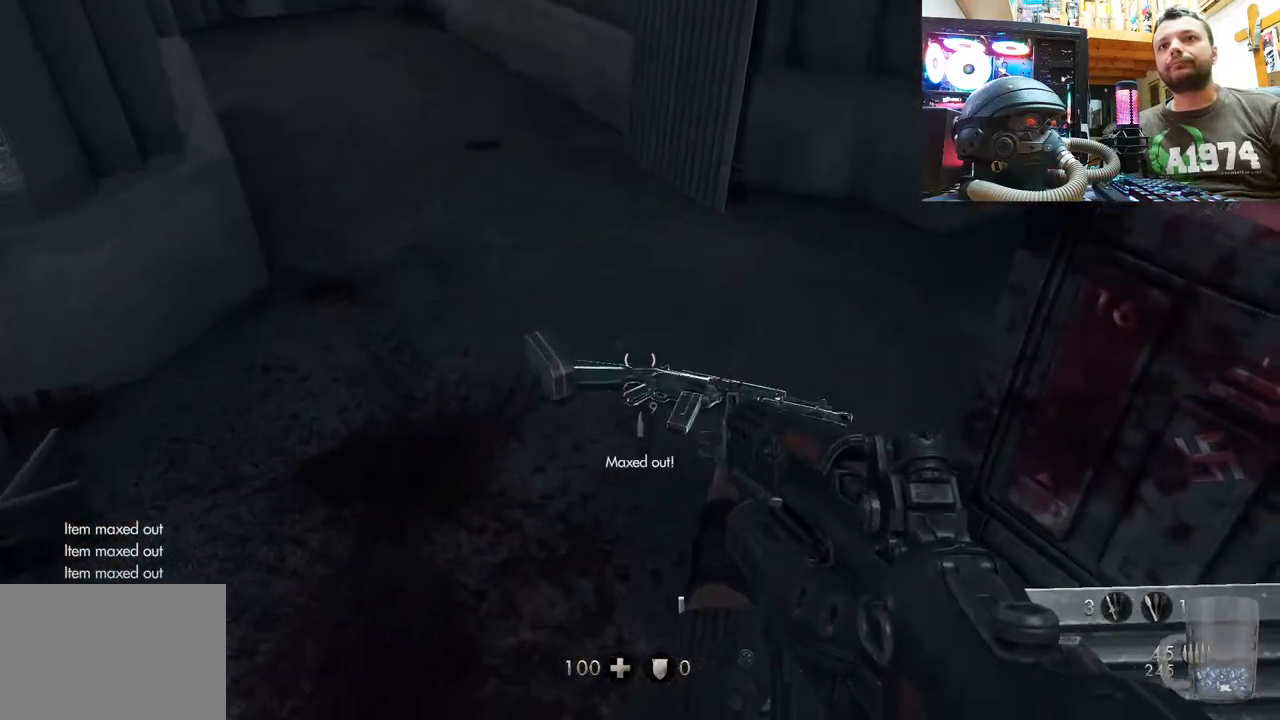
{"buttons": [], "left_stick": "down-right", "right_stick": "center", "events": [[33, "left_stick", "down"], [83, "right_stick", "down-right"], [433, "left_stick", "down-right"], [500, "right_stick", "center"]]}
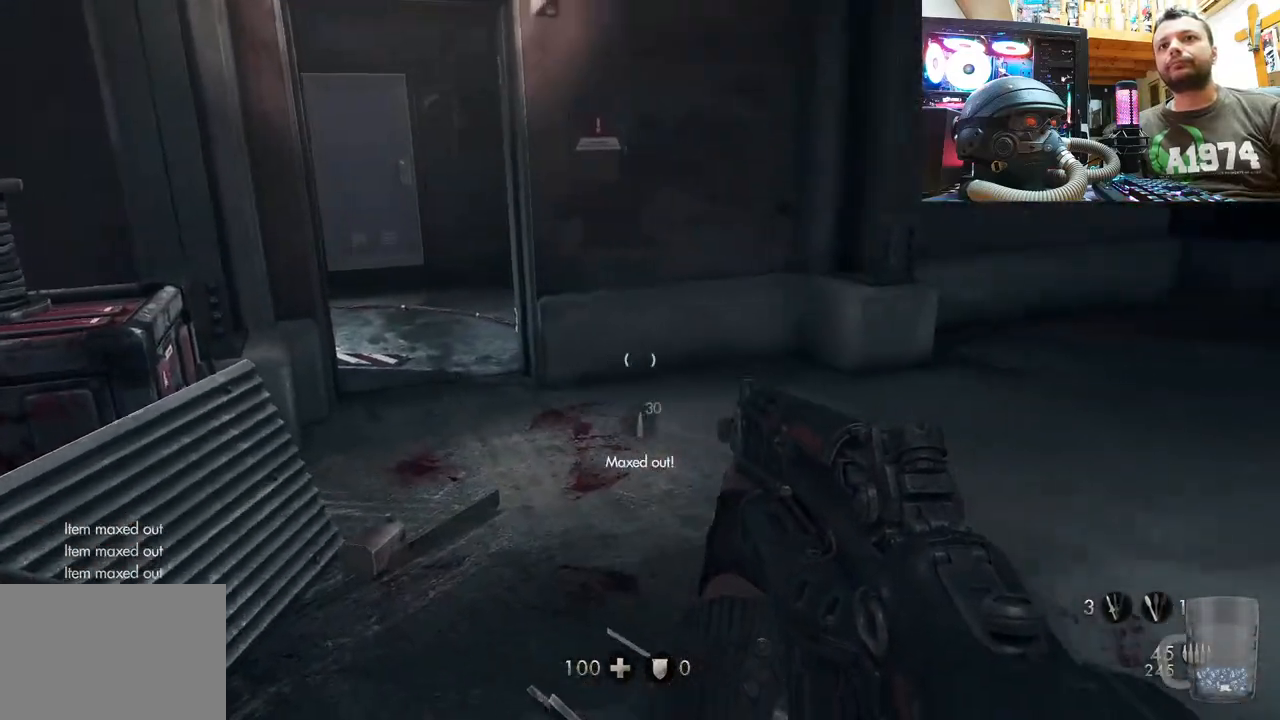
{"buttons": [], "left_stick": "up", "right_stick": "left", "events": [[17, "left_stick", "right"], [117, "SQUARE", "down"], [150, "left_stick", "up"], [250, "SQUARE", "up"], [367, "right_stick", "left"]]}
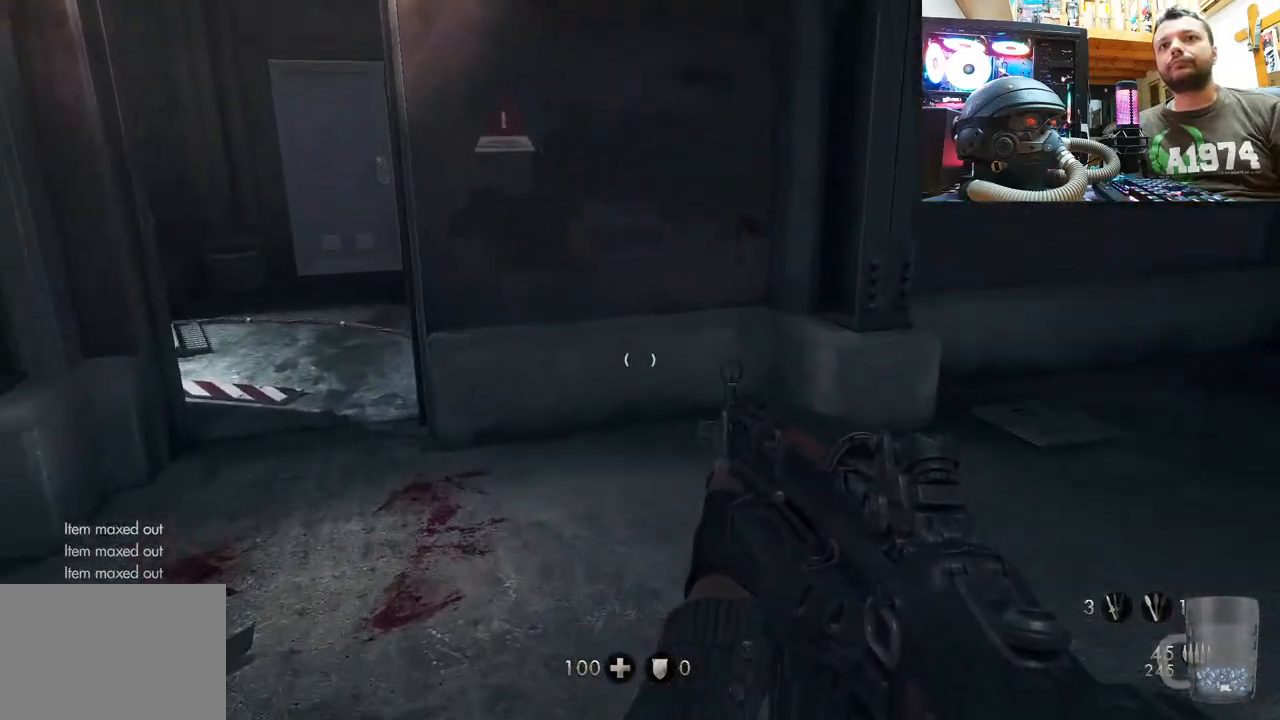
{"buttons": [], "left_stick": "down", "right_stick": "right", "events": [[200, "right_stick", "center"], [283, "right_stick", "up-left"], [467, "left_stick", "down"], [467, "right_stick", "right"]]}
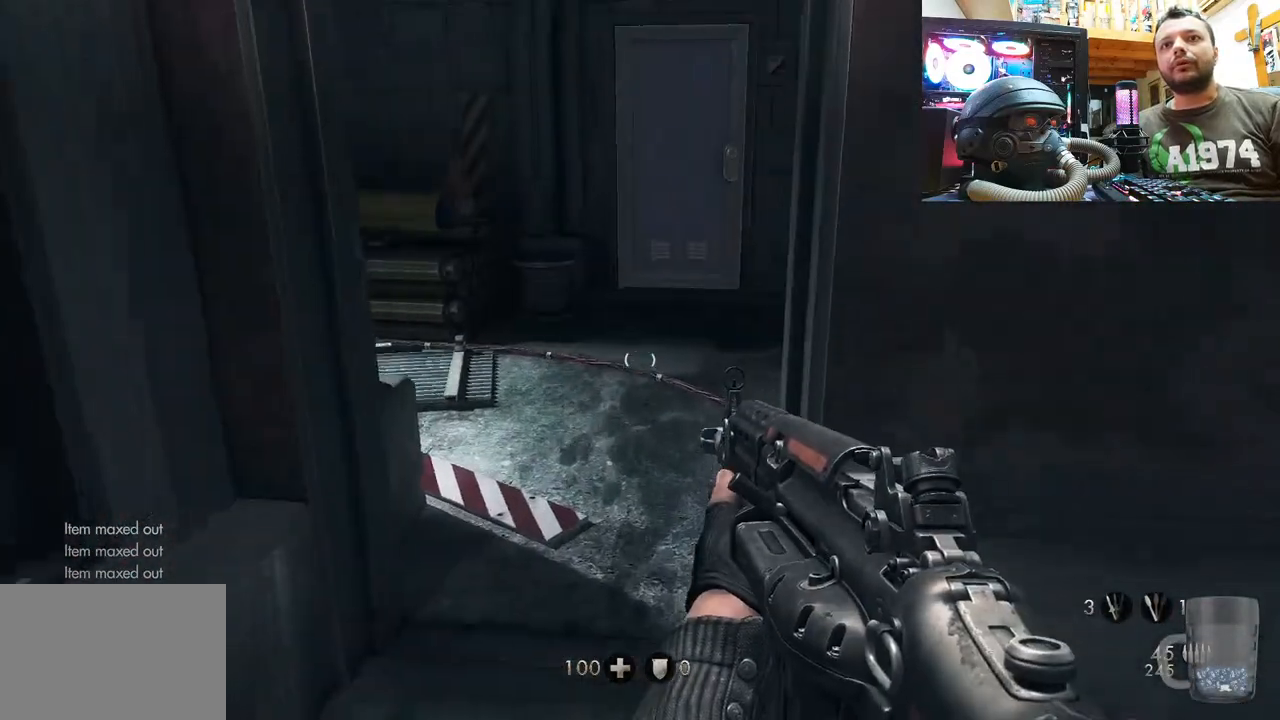
{"buttons": [], "left_stick": "down", "right_stick": "center", "events": [[50, "right_stick", "up-left"], [300, "right_stick", "up"], [433, "right_stick", "center"]]}
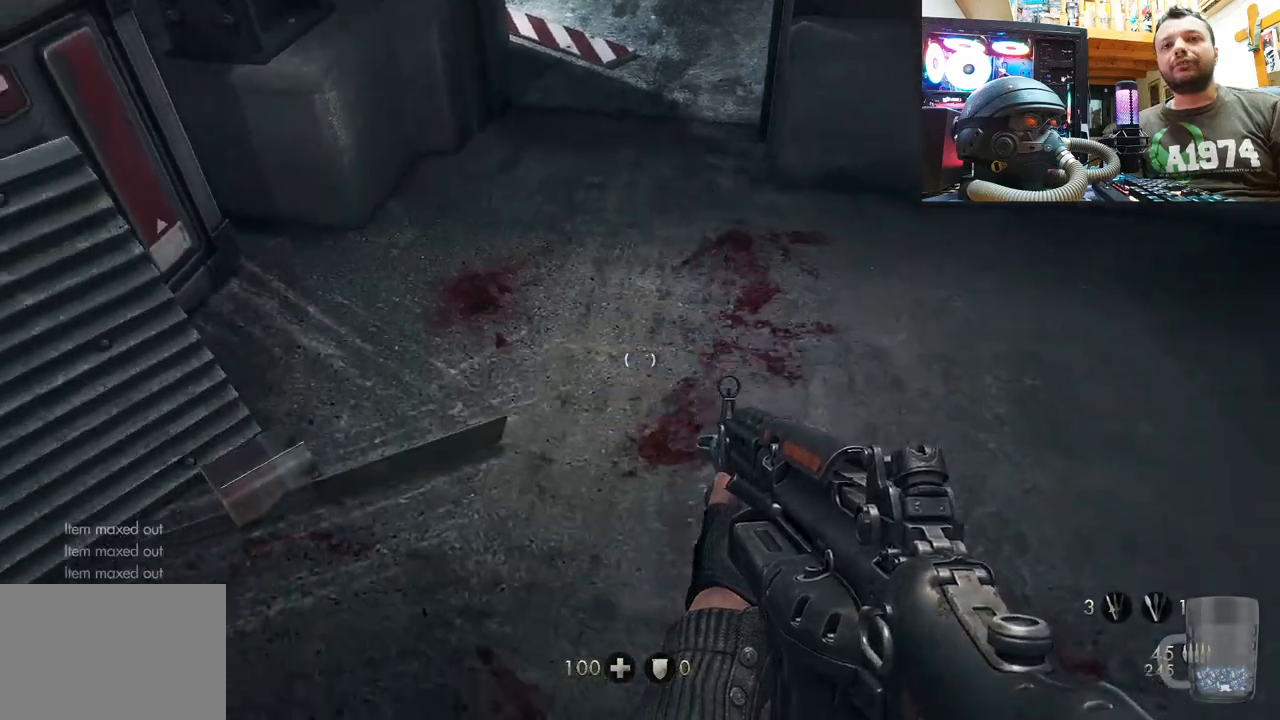
{"buttons": [], "left_stick": "up", "right_stick": "down", "events": [[17, "SQUARE", "down"], [33, "left_stick", "down-left"], [133, "SQUARE", "up"], [183, "SQUARE", "down"], [300, "left_stick", "up-left"], [317, "SQUARE", "up"], [400, "left_stick", "up"], [450, "right_stick", "down"]]}
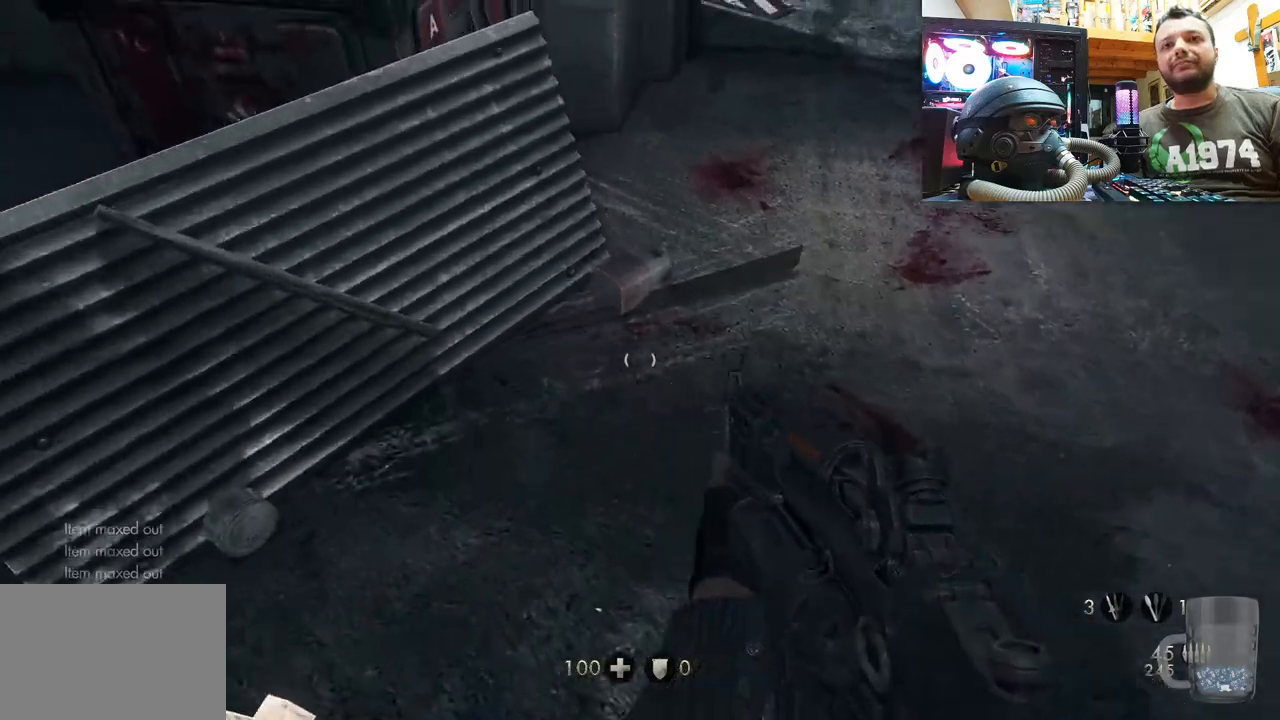
{"buttons": [], "left_stick": "up", "right_stick": "center", "events": [[217, "right_stick", "center"]]}
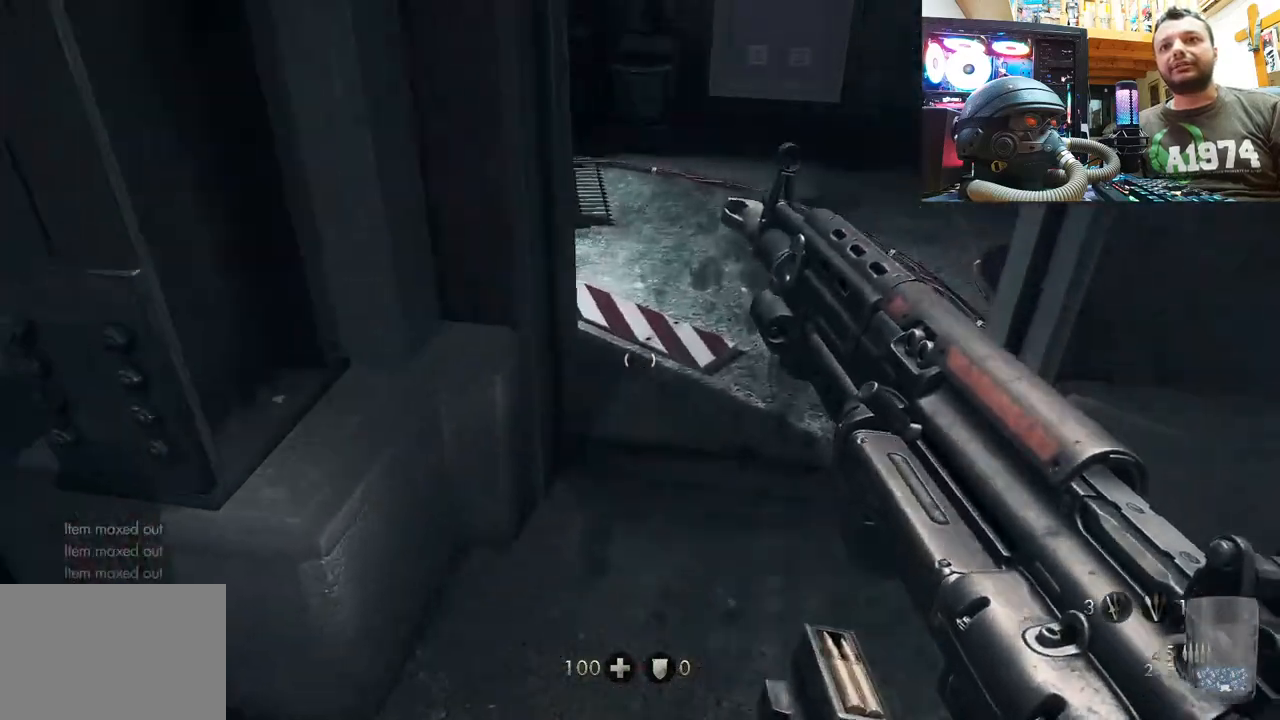
{"buttons": [], "left_stick": "right", "right_stick": "left", "events": [[50, "right_stick", "left"], [350, "right_stick", "center"], [367, "left_stick", "up-right"], [417, "right_stick", "left"], [500, "left_stick", "right"]]}
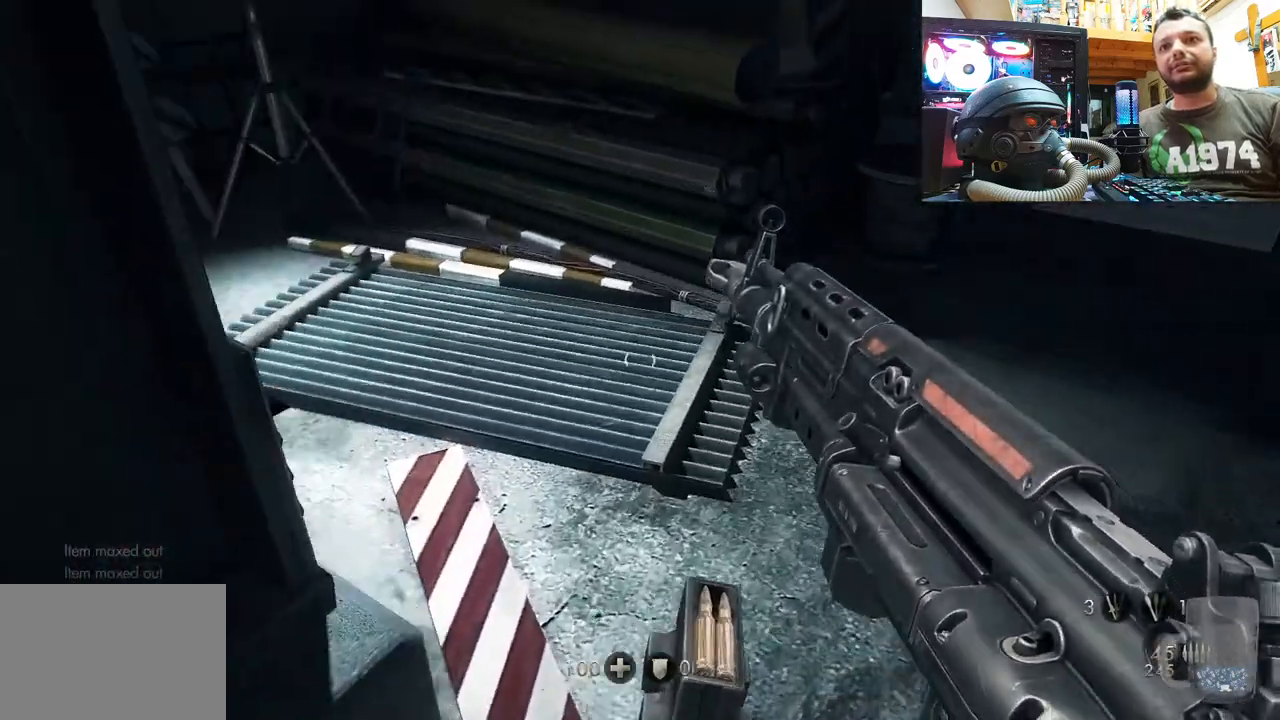
{"buttons": [], "left_stick": "up-left", "right_stick": "right", "events": [[133, "left_stick", "up"], [183, "right_stick", "down-left"], [350, "left_stick", "up-left"], [417, "right_stick", "up-left"], [500, "right_stick", "right"]]}
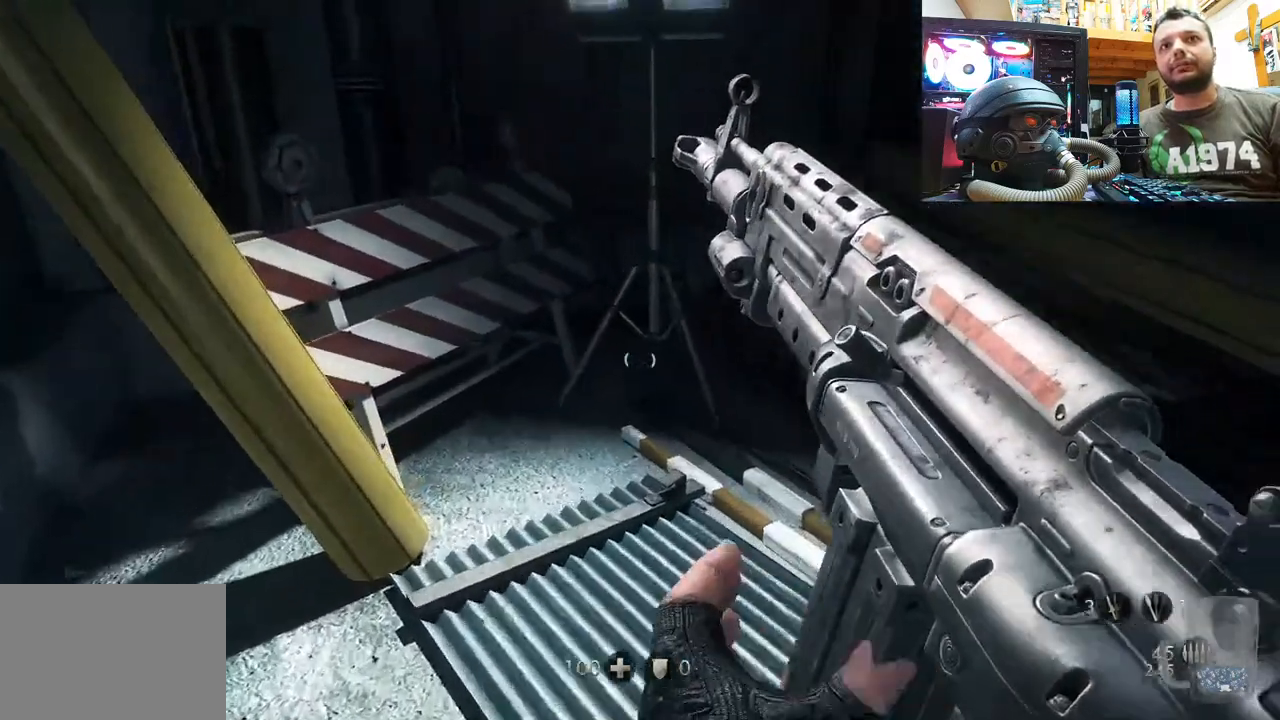
{"buttons": [], "left_stick": "down-left", "right_stick": "right", "events": [[200, "left_stick", "down"], [433, "left_stick", "down-left"]]}
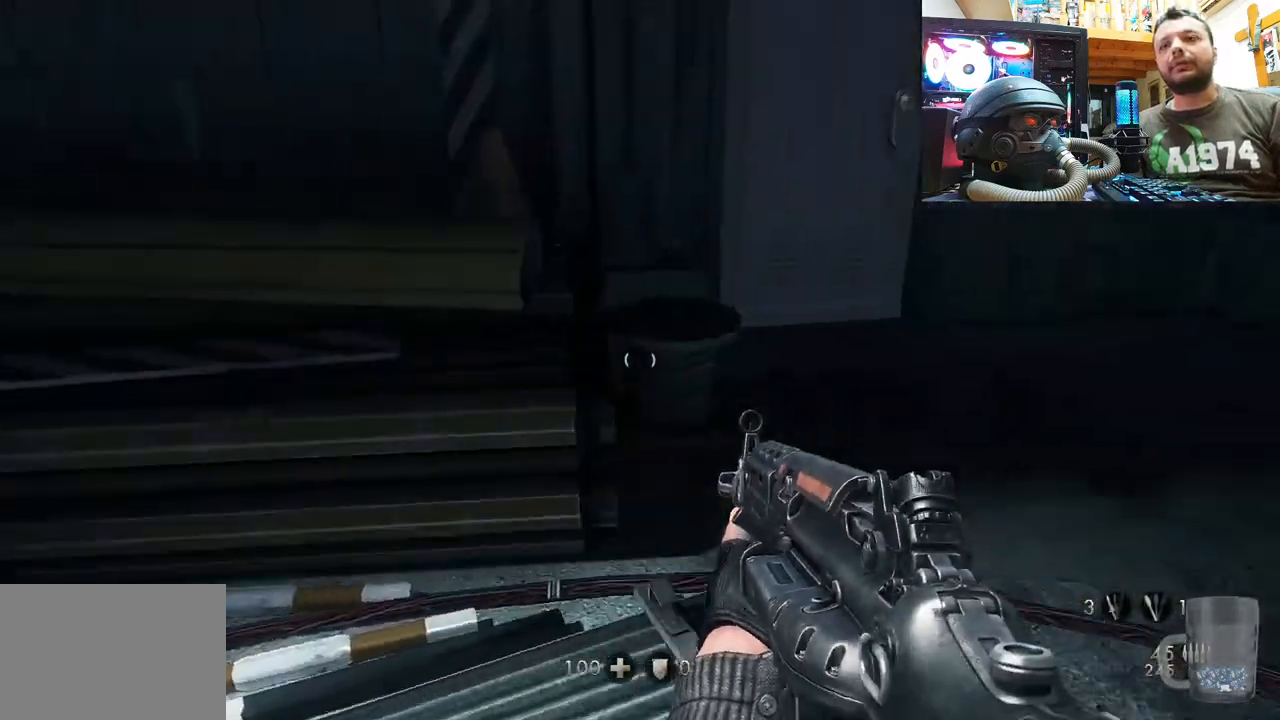
{"buttons": [], "left_stick": "up", "right_stick": "center", "events": [[50, "left_stick", "left"], [217, "left_stick", "up-left"], [383, "left_stick", "up"], [433, "right_stick", "center"]]}
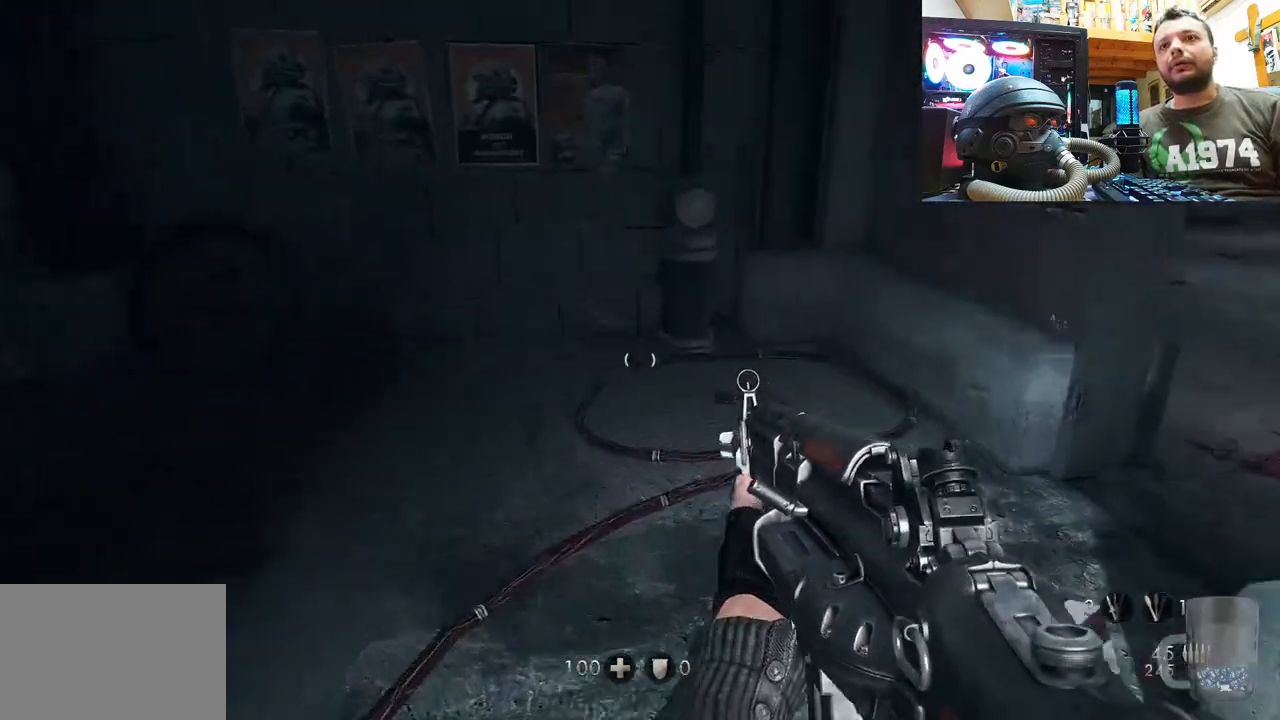
{"buttons": [], "left_stick": "up-right", "right_stick": "right", "events": [[33, "right_stick", "right"], [250, "left_stick", "up-right"]]}